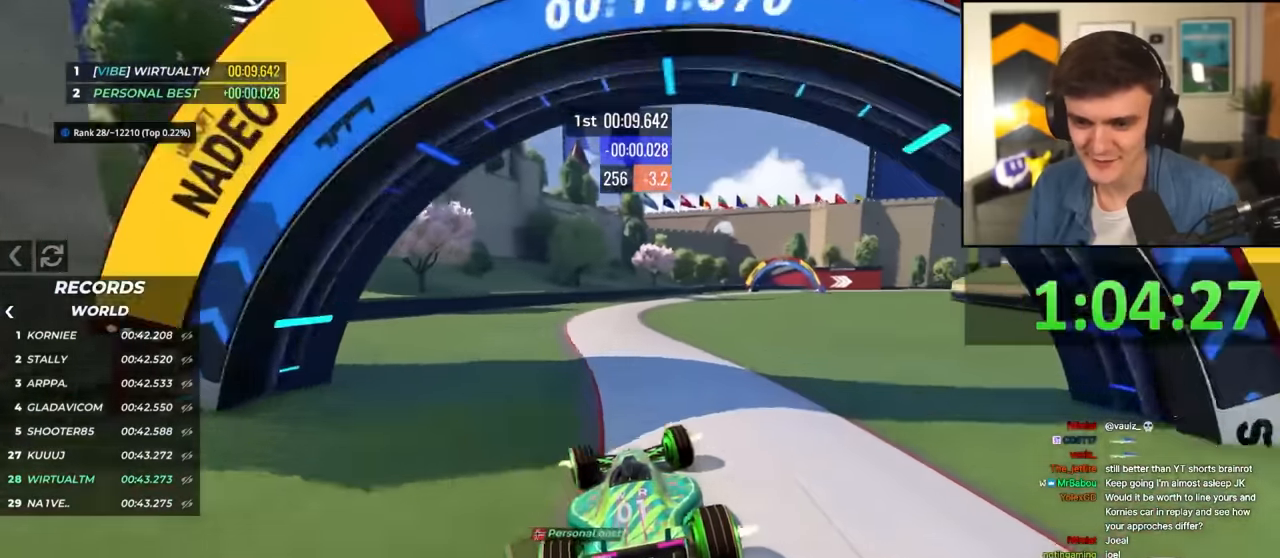
Gameplay with keyboard; each line is a JSON object with the keys held at the frame after it. "events" lists presses ("down") and releases ("up") of "brake", "down", "left", "right" and "up" between this image and that frame as [ms after this image, input, new state], when the widget could be followed in between. No other keys are recorded. Mouse input is not recorded. Key names are as the overlay labels them; some are game actions (e.g. jump) rather than physical keys.
{"keys": ["right", "up"], "events": [[233, "right", "up"], [283, "right", "down"]]}
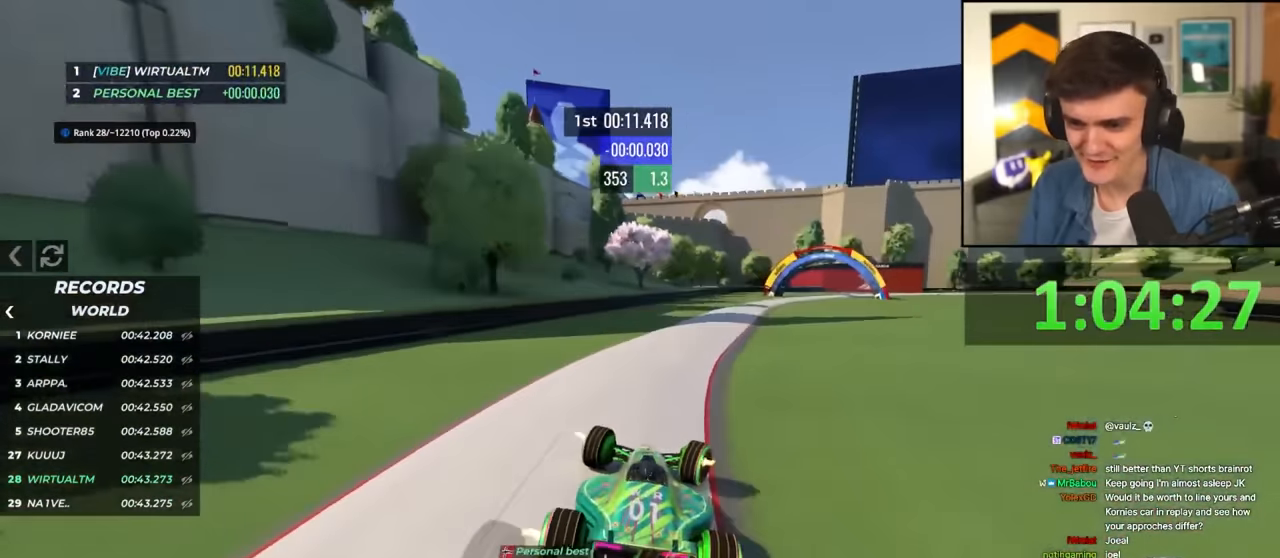
{"keys": ["right", "up"], "events": [[333, "brake", "down"], [483, "brake", "up"]]}
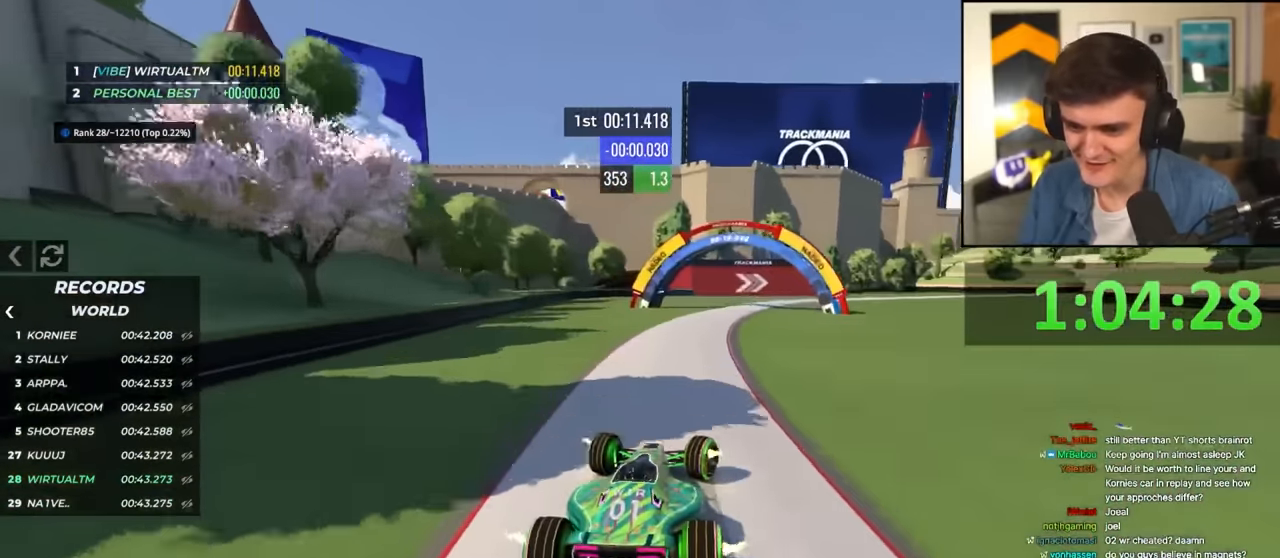
{"keys": ["right", "up"], "events": [[66, "brake", "down"], [166, "brake", "up"]]}
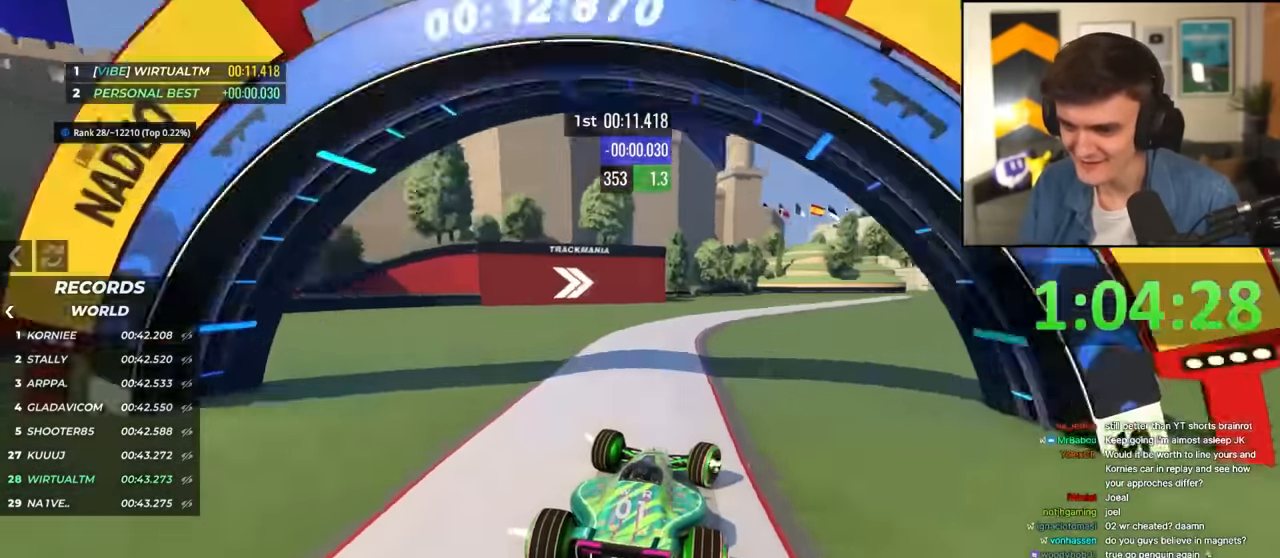
{"keys": ["right", "up"], "events": []}
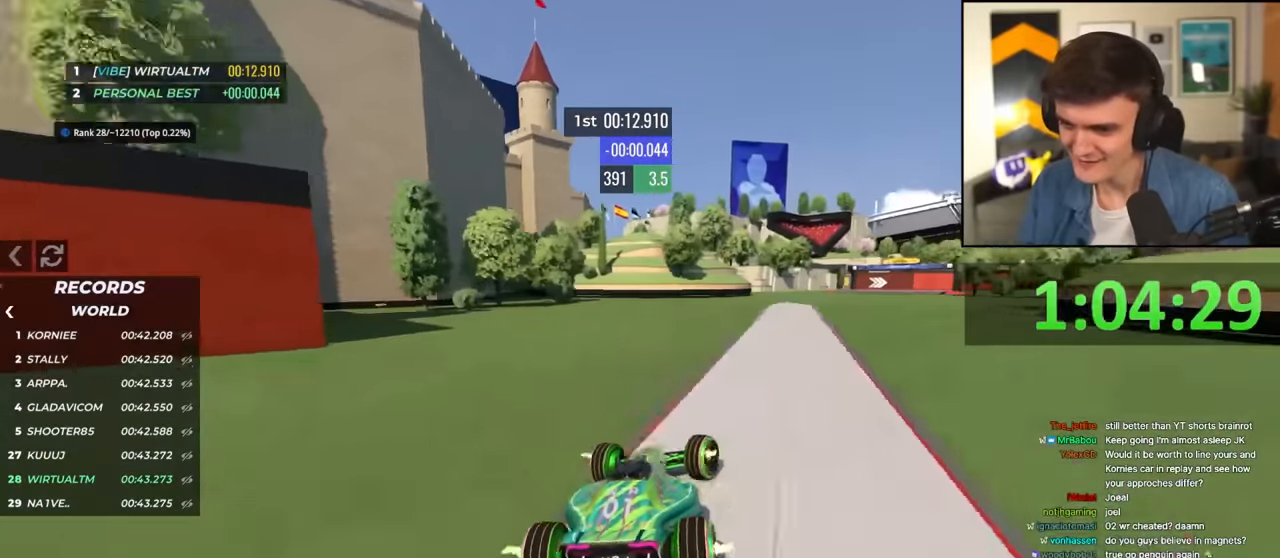
{"keys": ["right", "up"], "events": []}
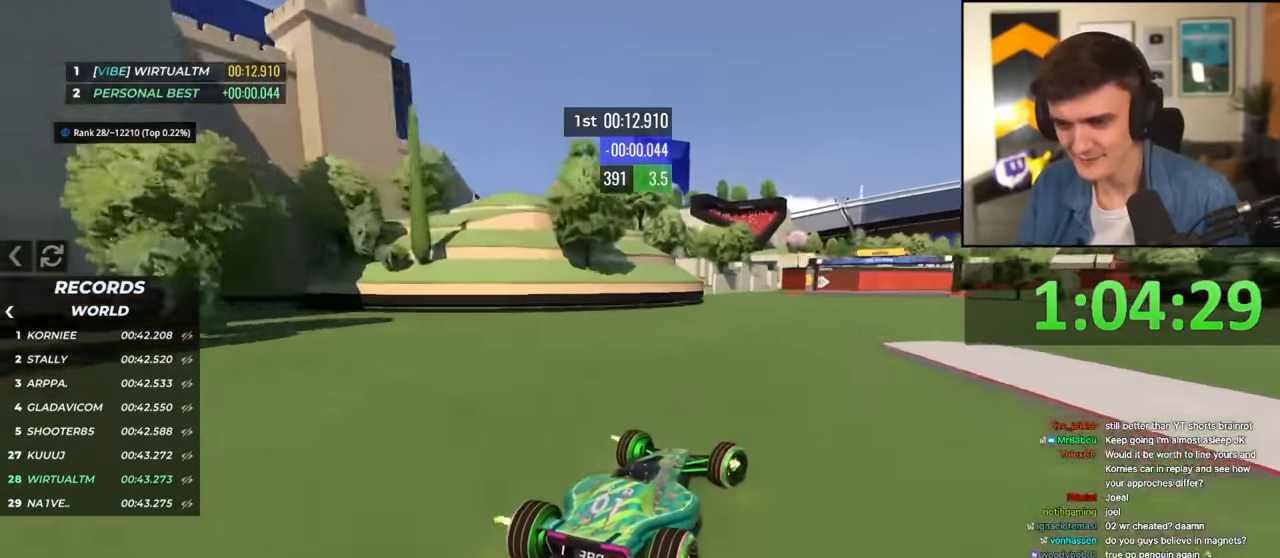
{"keys": ["up"], "events": [[450, "right", "up"]]}
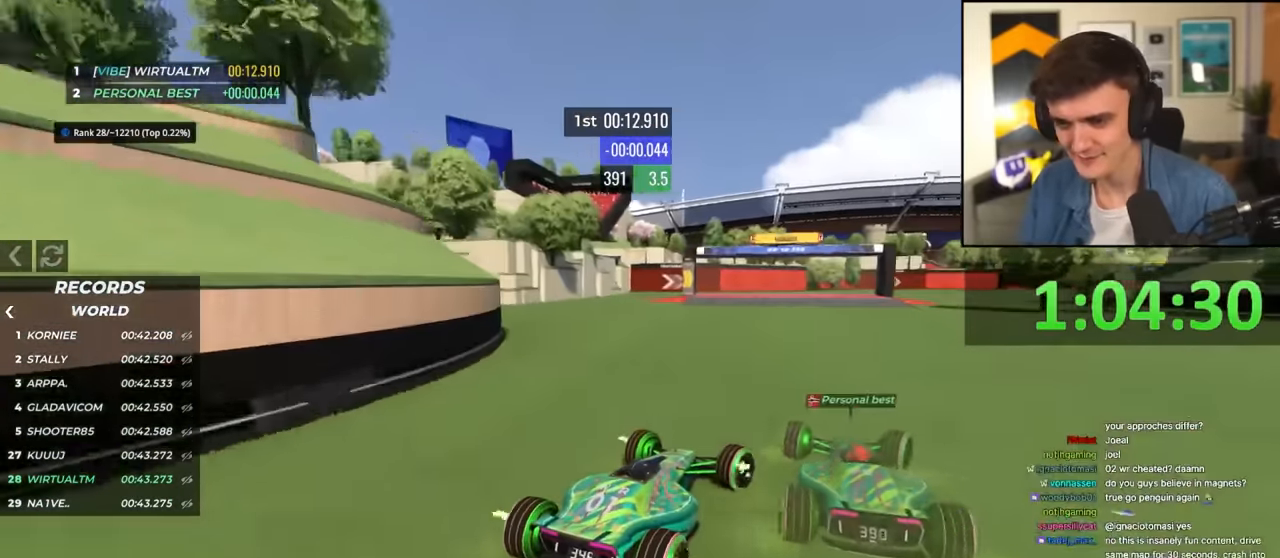
{"keys": ["up"], "events": [[83, "right", "down"], [366, "right", "up"]]}
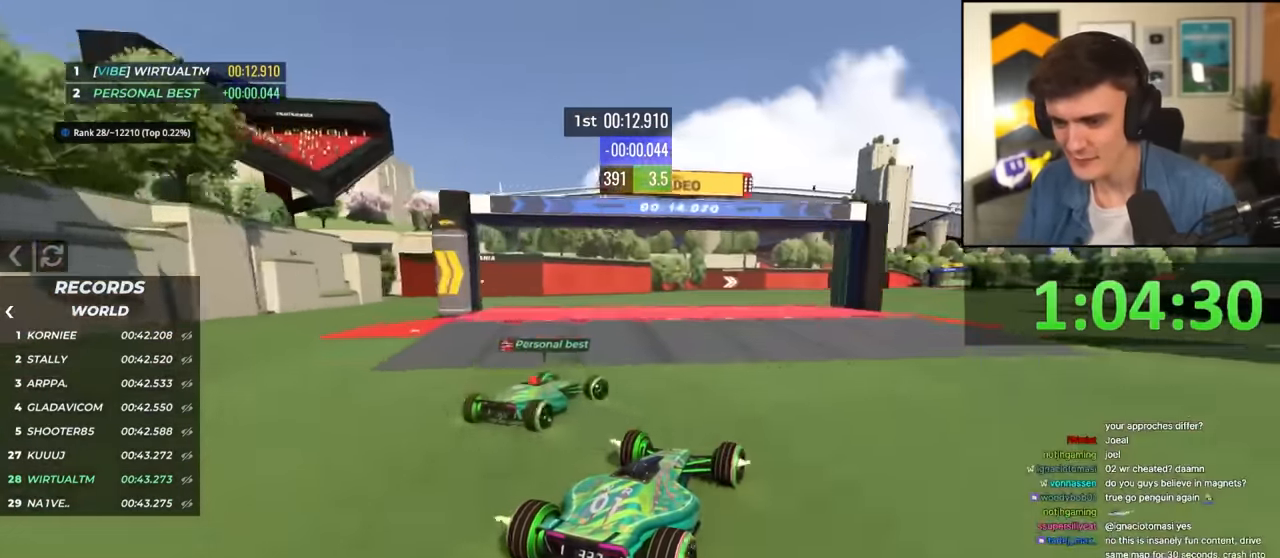
{"keys": ["up"], "events": [[16, "right", "down"], [100, "right", "up"]]}
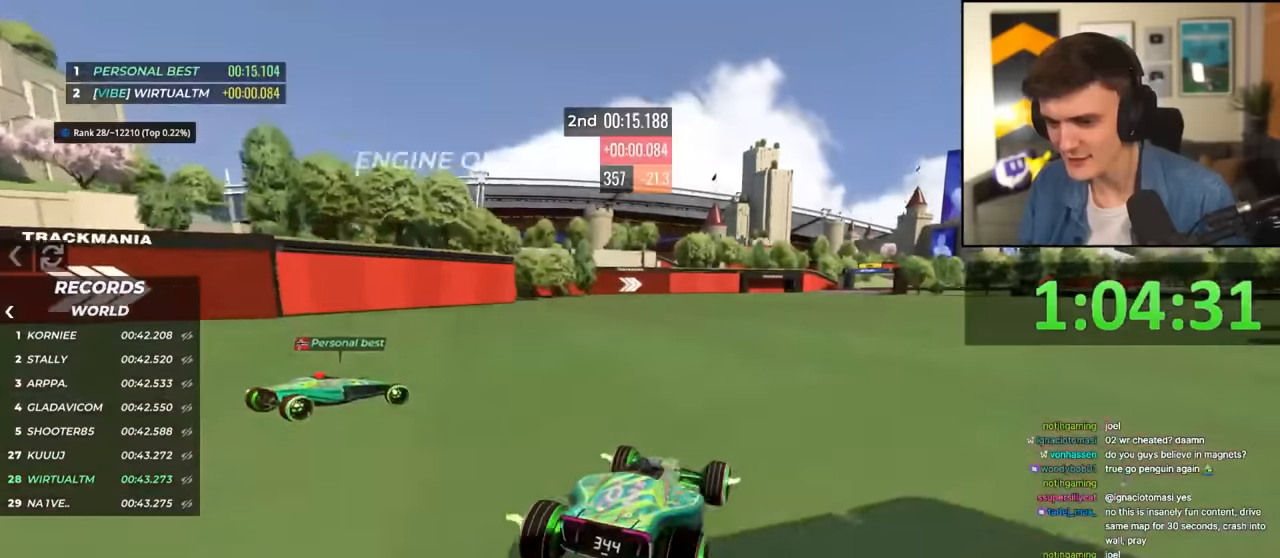
{"keys": ["up"], "events": [[116, "right", "down"], [400, "right", "up"]]}
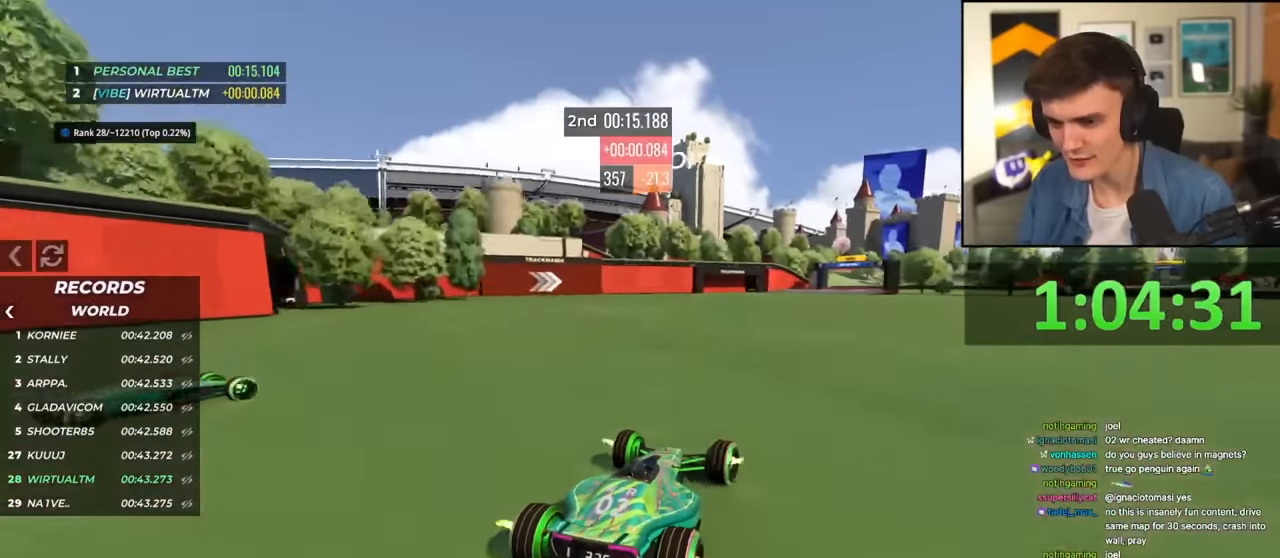
{"keys": ["right", "up"], "events": [[233, "right", "down"], [366, "right", "up"], [466, "right", "down"]]}
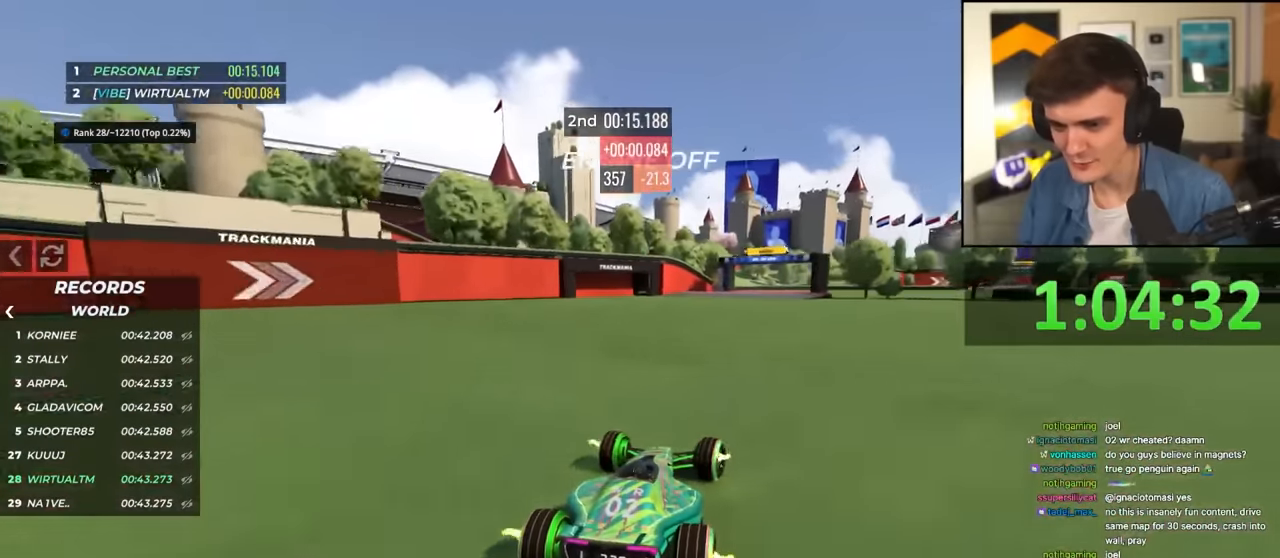
{"keys": ["right", "up"], "events": [[333, "right", "up"], [483, "right", "down"]]}
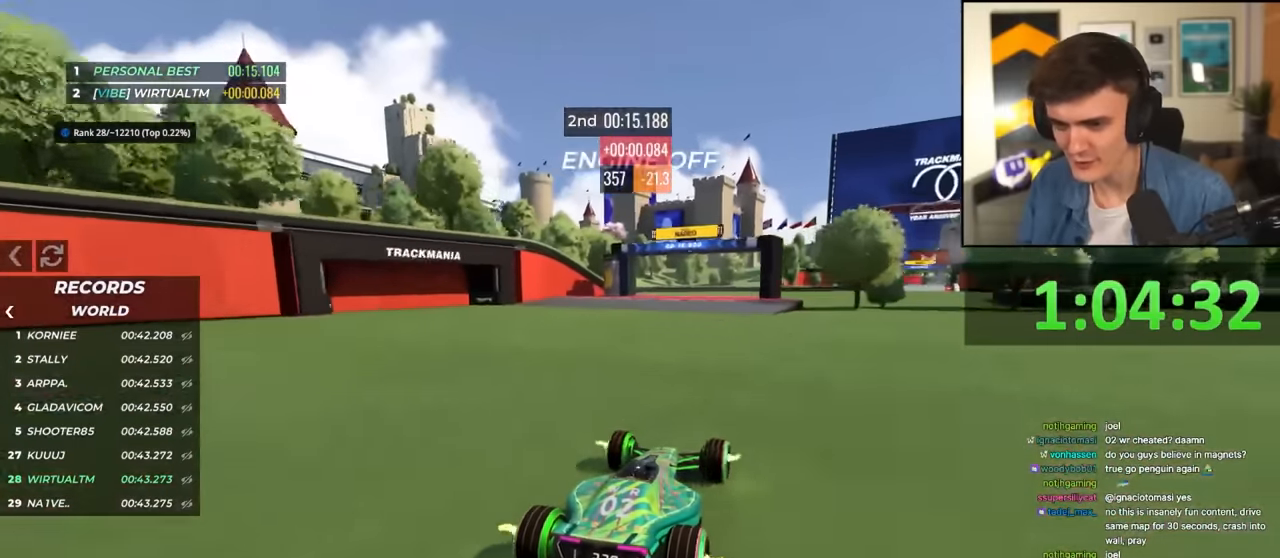
{"keys": ["up"], "events": [[116, "right", "up"], [266, "right", "down"], [450, "right", "up"]]}
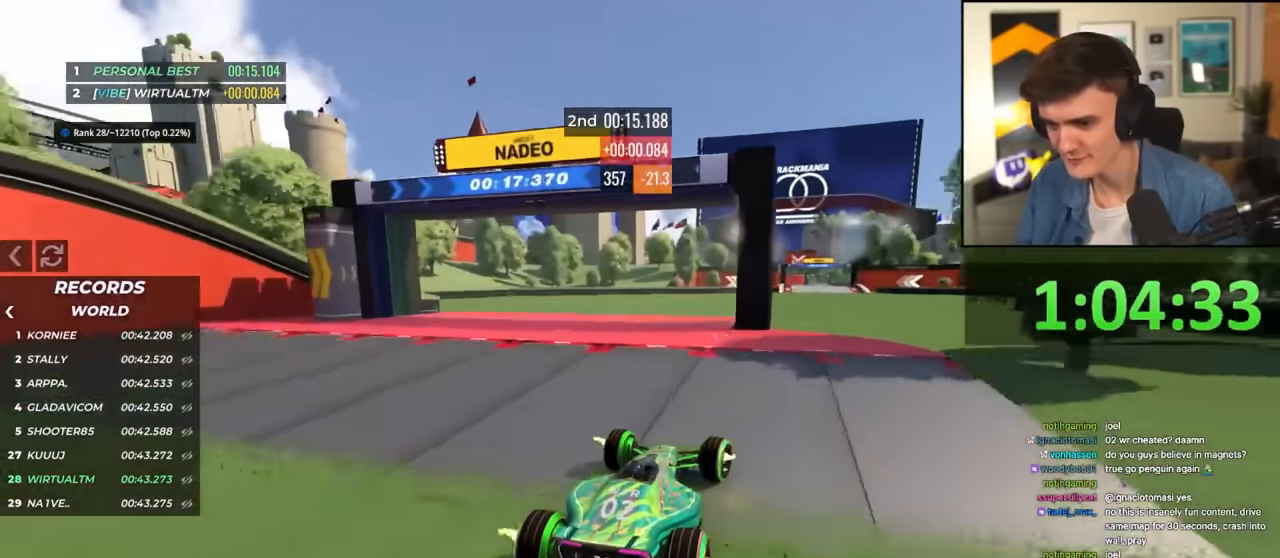
{"keys": ["right", "up"], "events": [[50, "left", "down"], [83, "left", "up"], [416, "right", "down"]]}
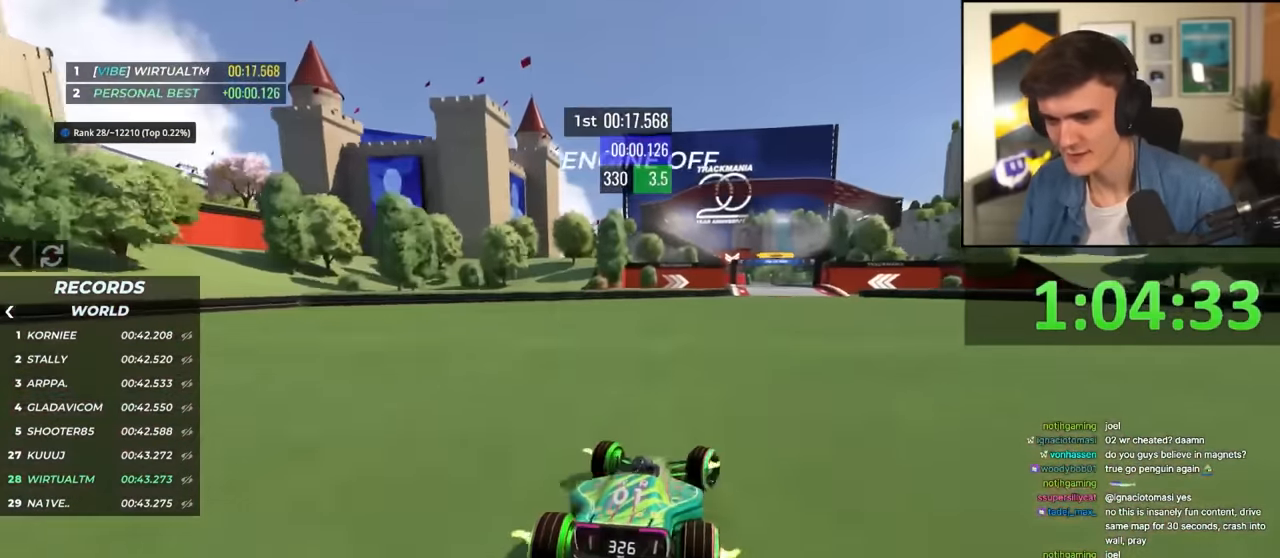
{"keys": ["up"], "events": [[100, "right", "up"]]}
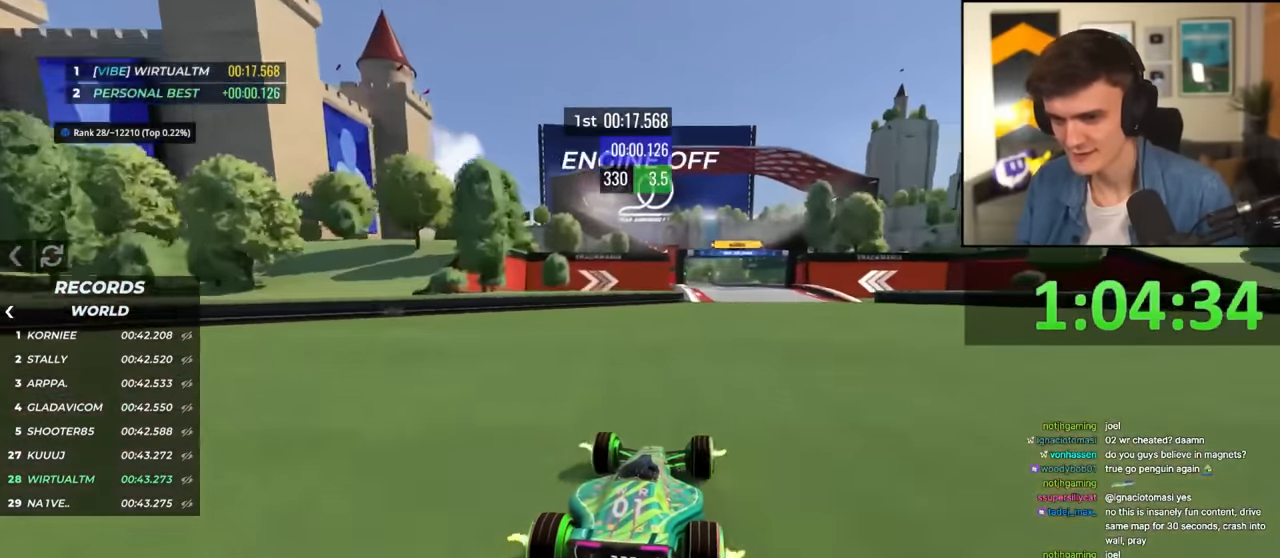
{"keys": ["up"], "events": [[33, "right", "down"], [116, "right", "up"], [266, "right", "down"], [450, "right", "up"]]}
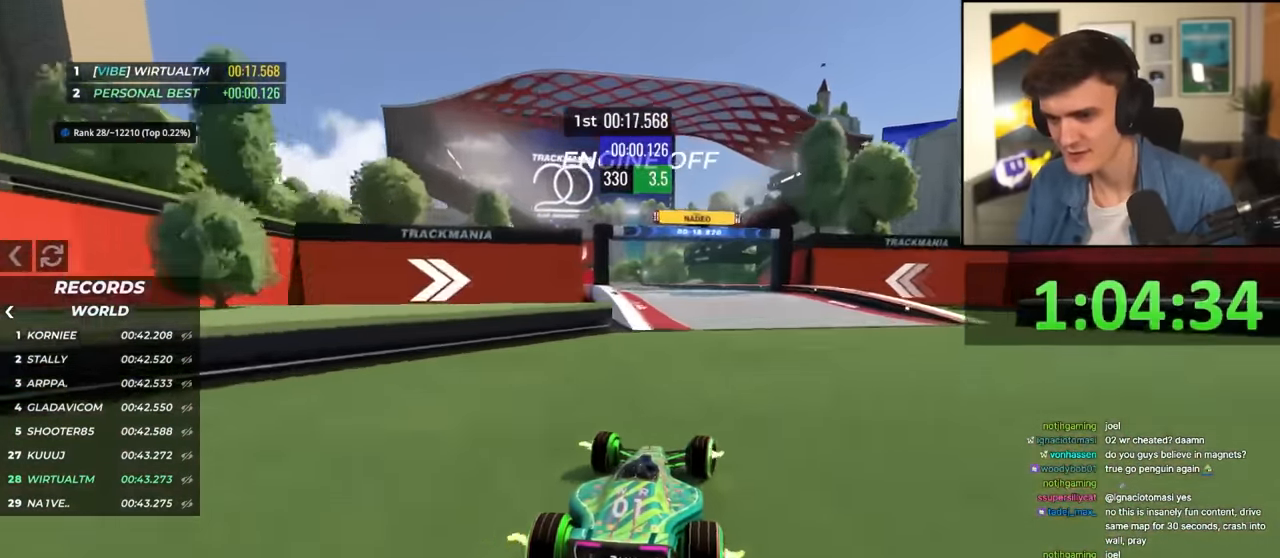
{"keys": ["up"], "events": [[183, "left", "down"], [333, "left", "up"]]}
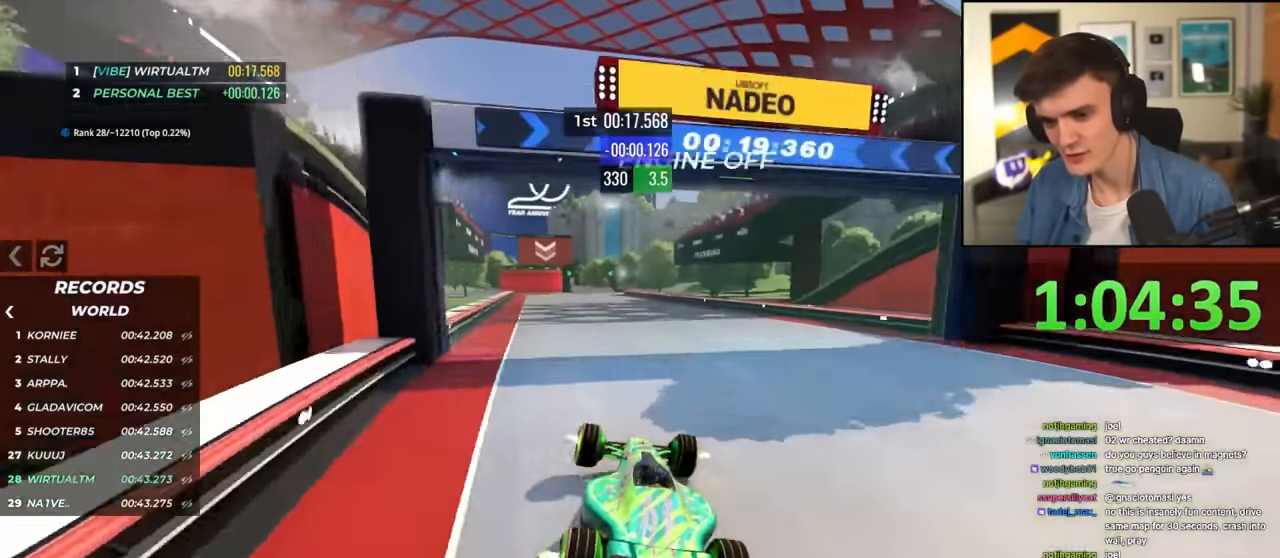
{"keys": ["up"], "events": [[66, "right", "down"], [200, "right", "up"]]}
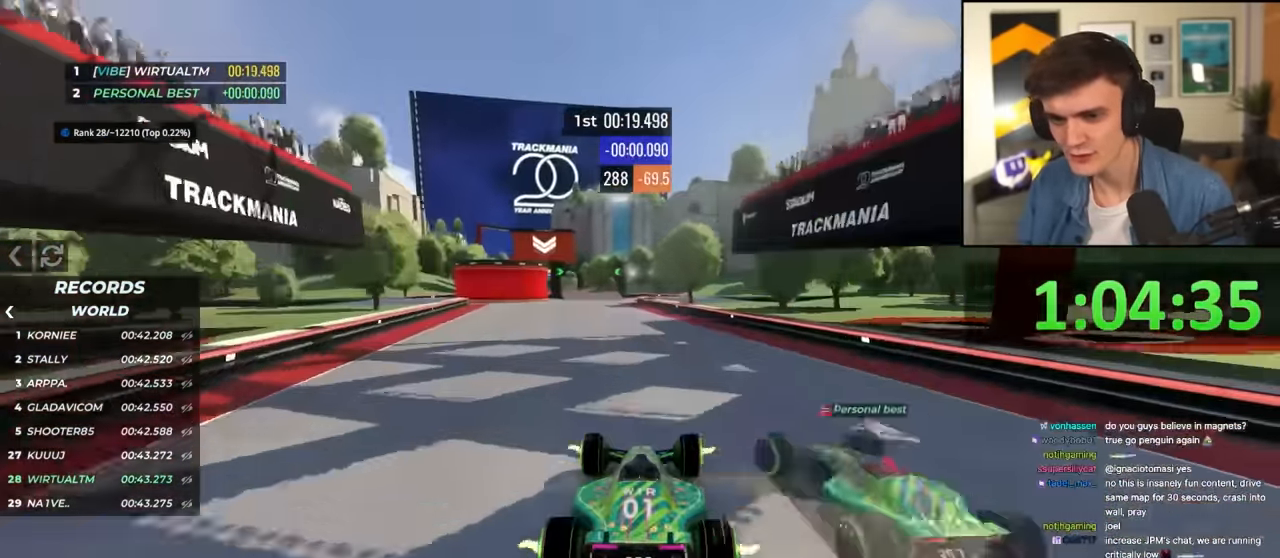
{"keys": ["up"], "events": [[83, "left", "down"], [166, "left", "up"]]}
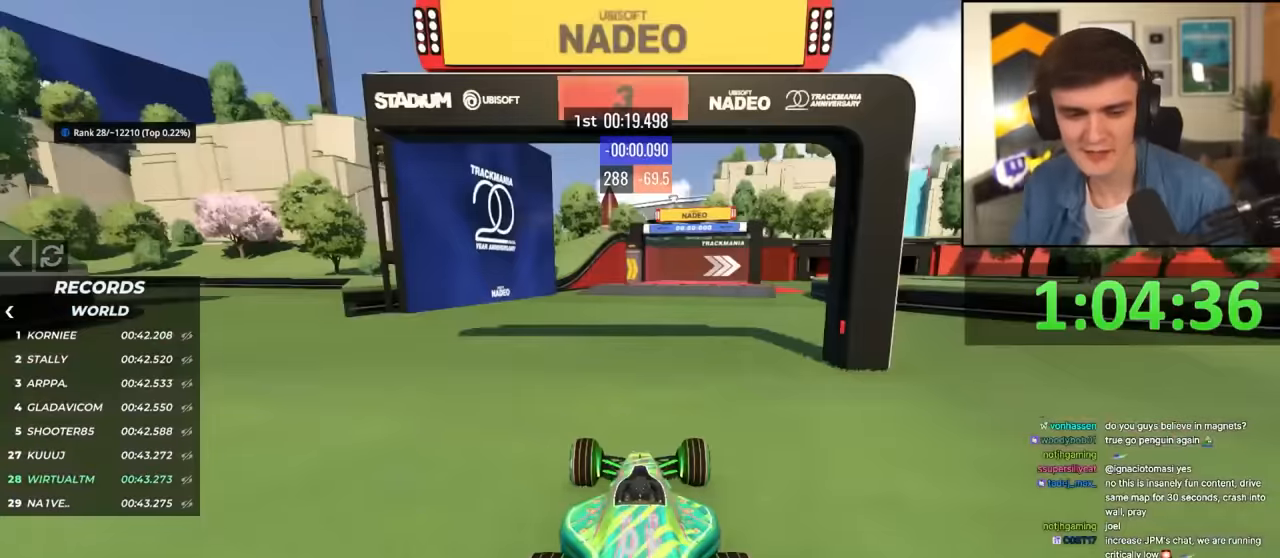
{"keys": ["up"], "events": []}
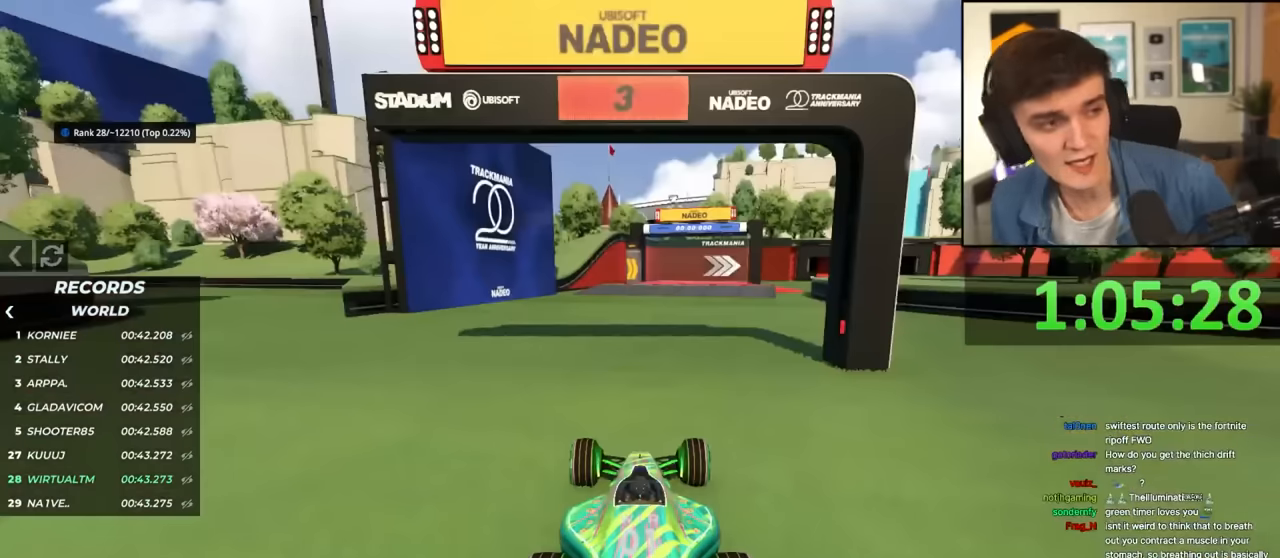
{"keys": ["up"], "events": []}
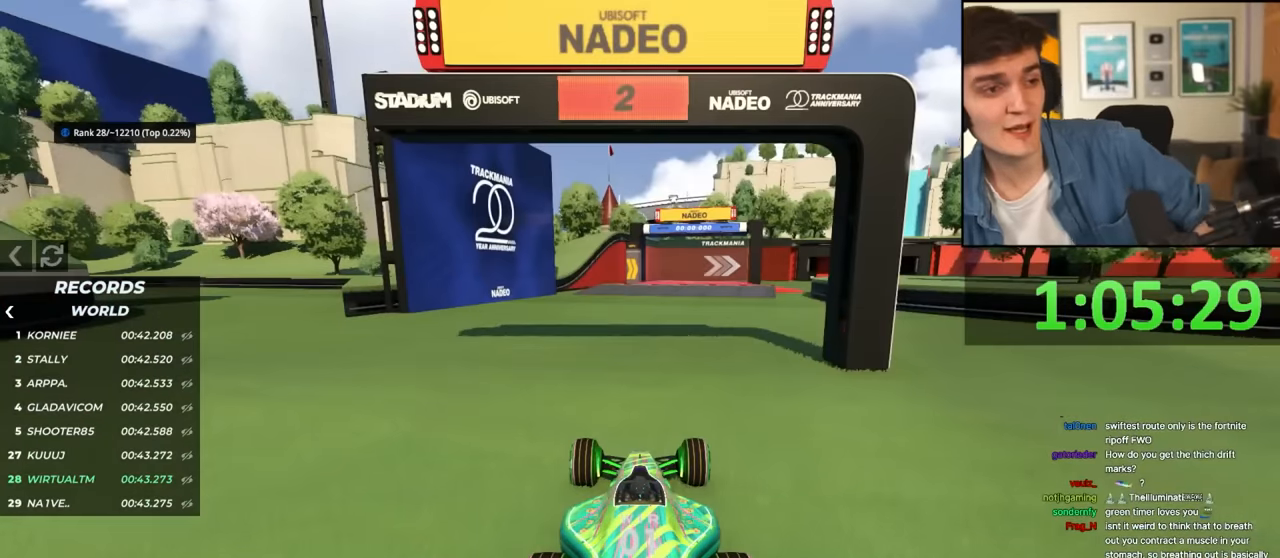
{"keys": ["up"], "events": []}
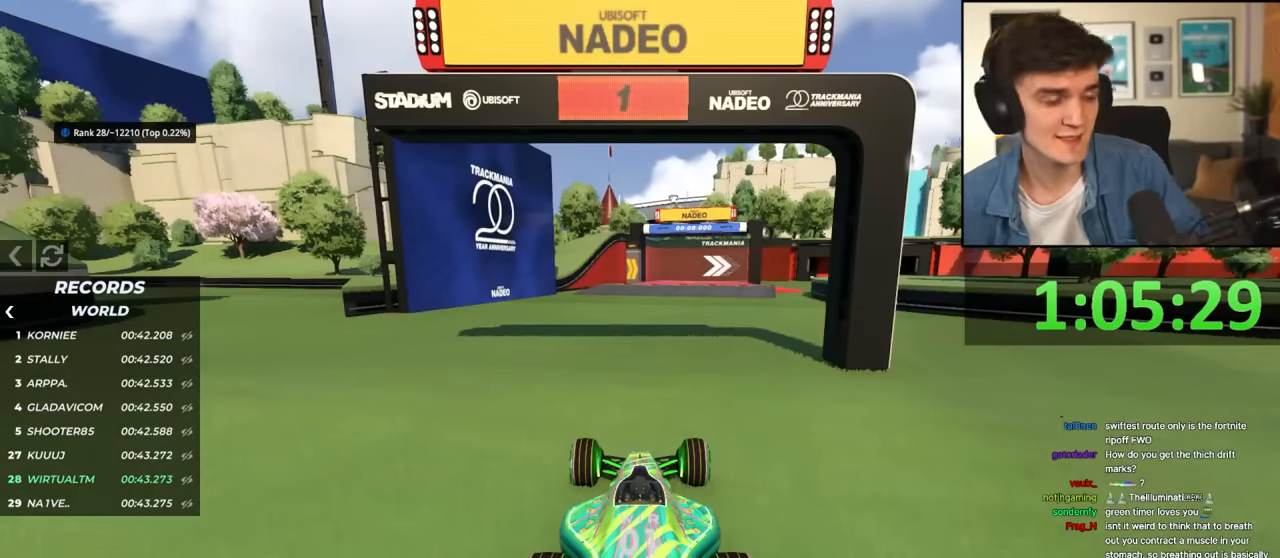
{"keys": ["up"], "events": []}
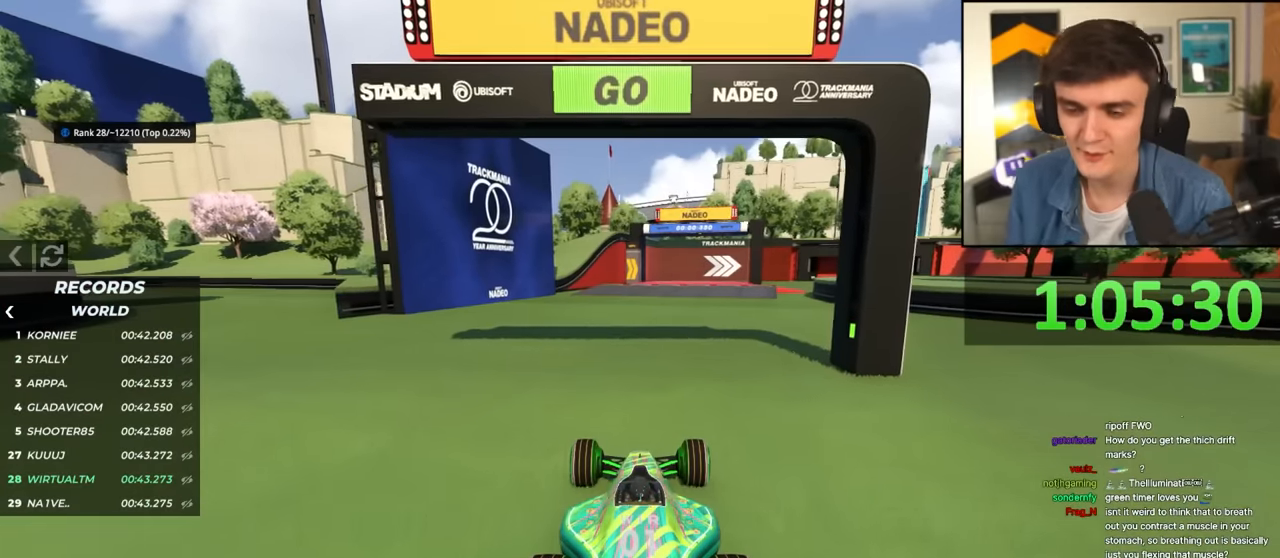
{"keys": ["left", "up"], "events": [[450, "left", "down"]]}
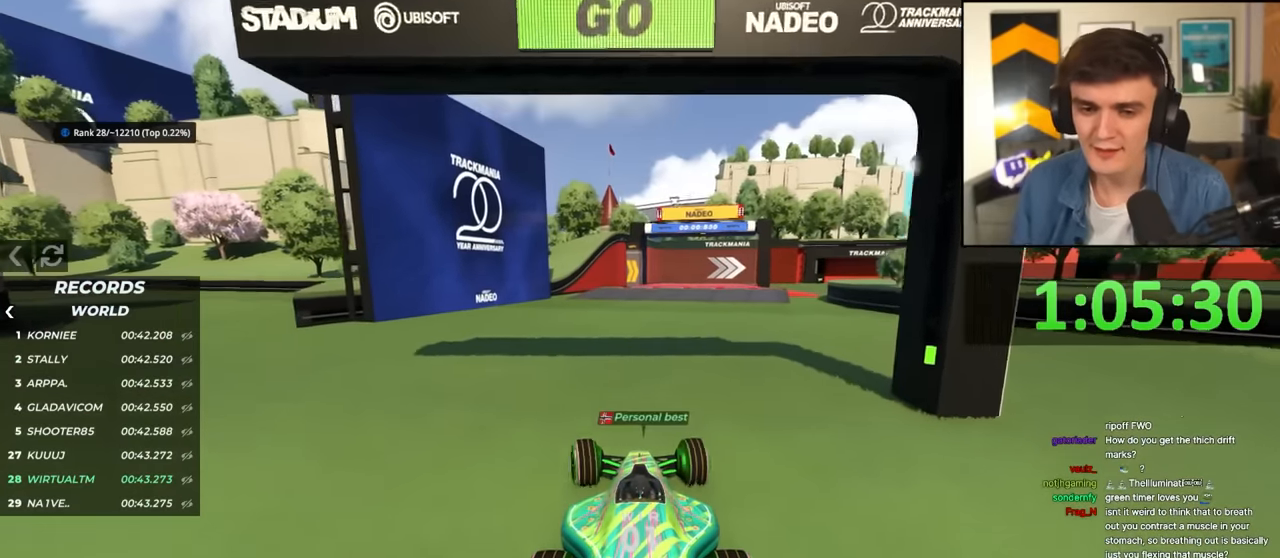
{"keys": ["up"], "events": [[33, "left", "up"]]}
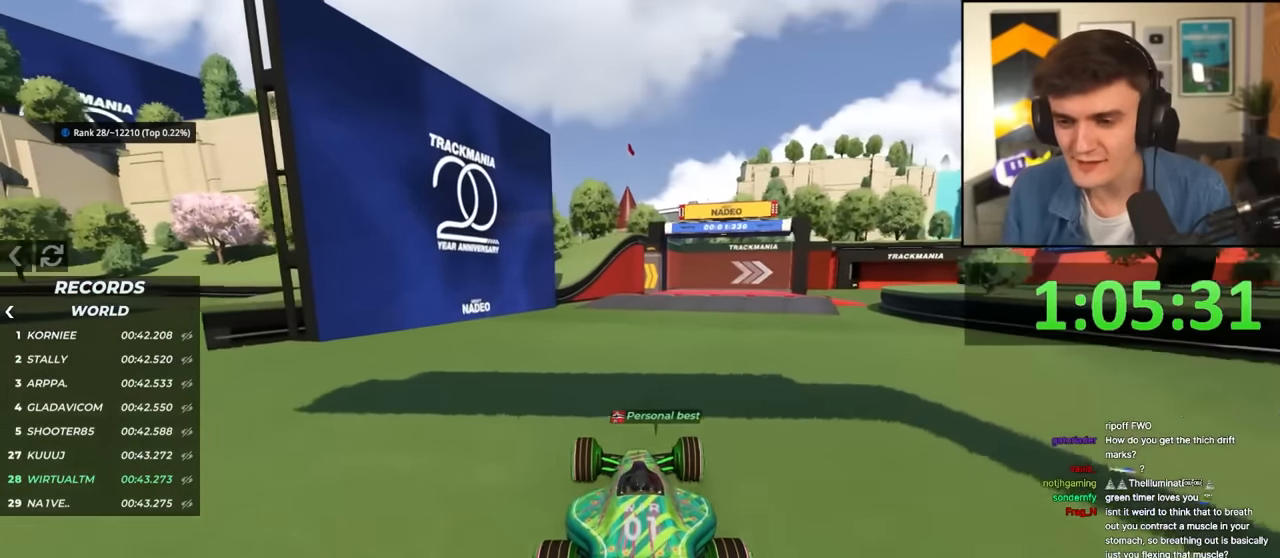
{"keys": ["up"], "events": []}
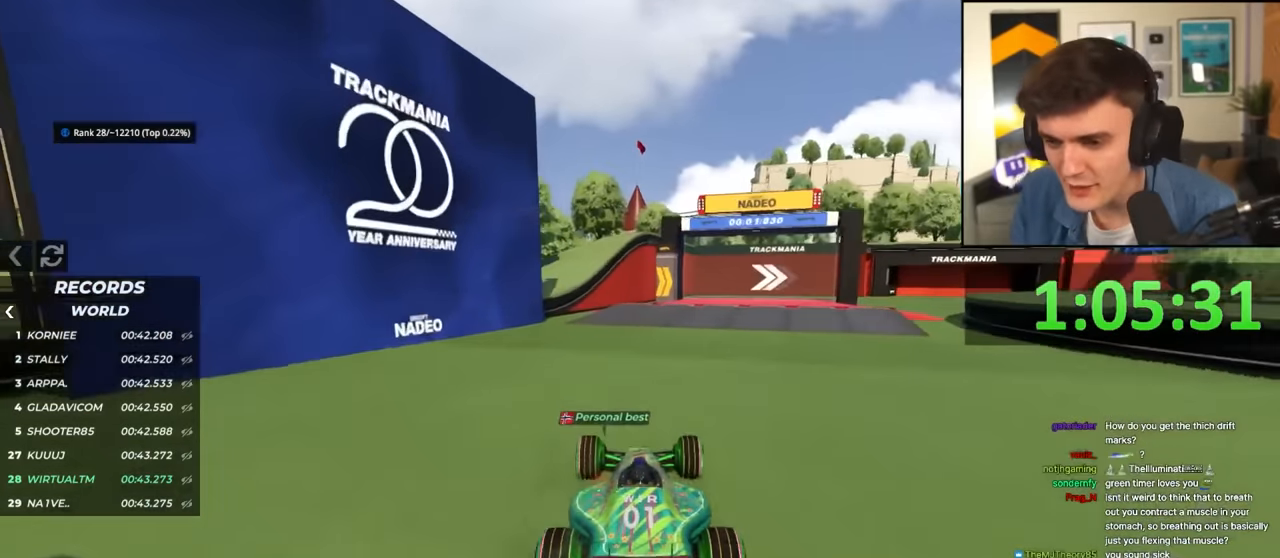
{"keys": ["up"], "events": [[400, "right", "down"], [500, "right", "up"]]}
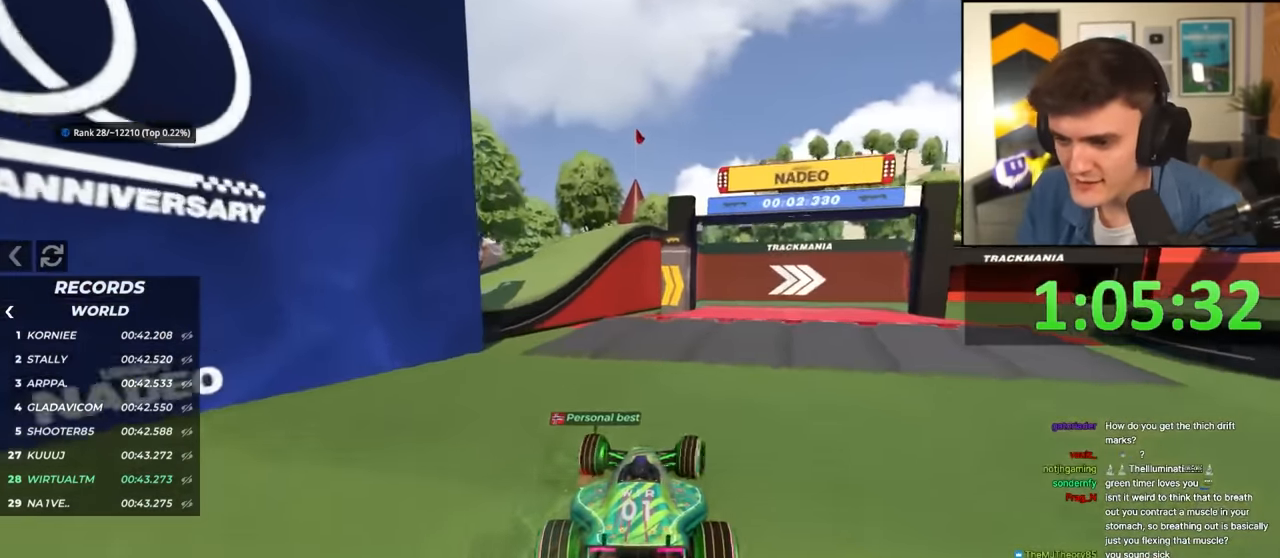
{"keys": ["right", "up"], "events": [[183, "right", "down"], [316, "right", "up"], [366, "right", "down"]]}
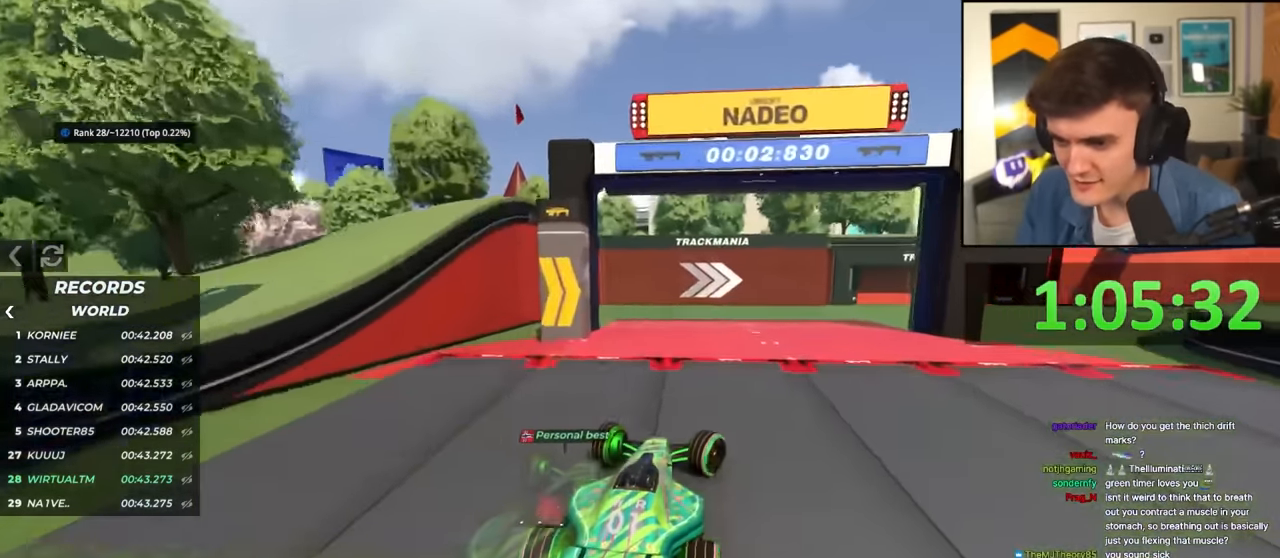
{"keys": ["right", "up"], "events": [[383, "right", "up"], [483, "right", "down"]]}
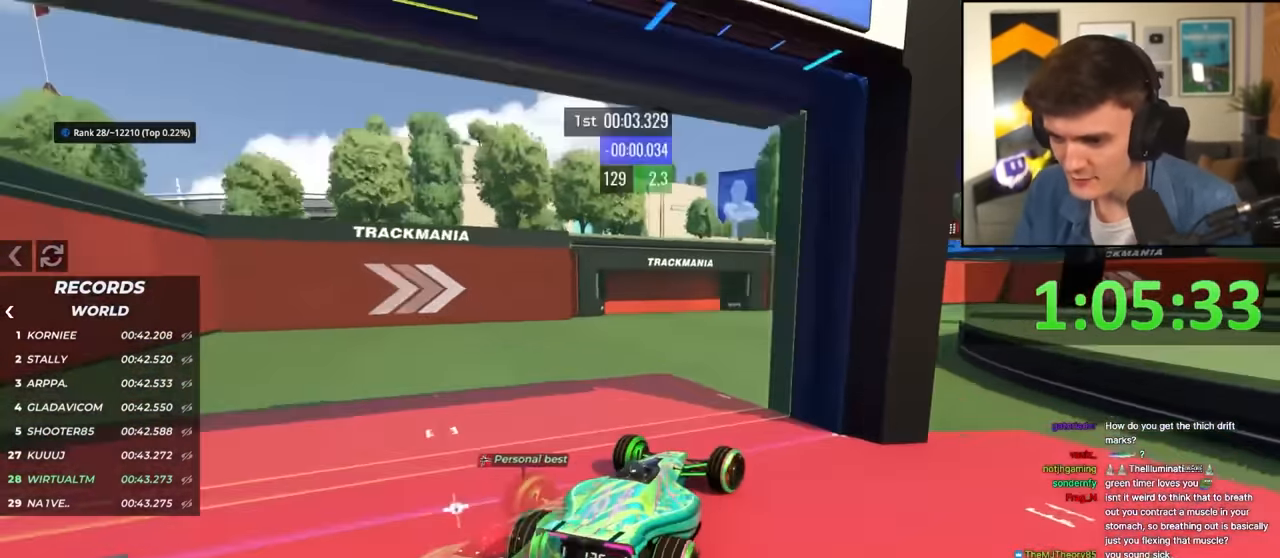
{"keys": ["right", "up"], "events": [[267, "right", "up"], [500, "right", "down"]]}